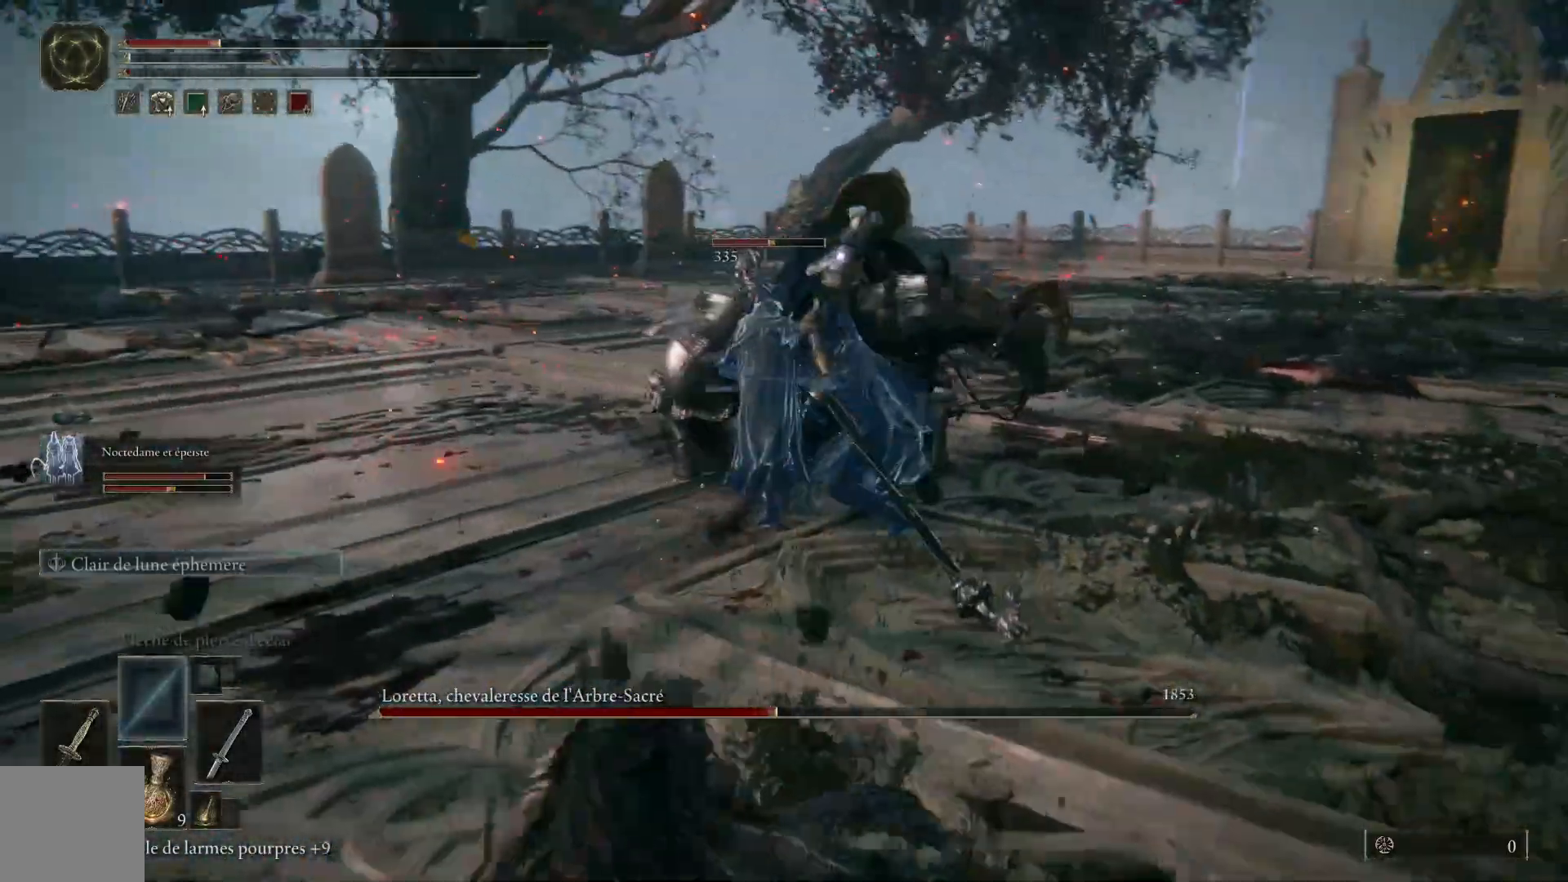
Gameplay with a controller (Xbox layout); each line is a JSON object with the inputs held at the frame after it. "events" lists button and stick changes between this image and that frame as [ms after this image, input, new state], when the widget could be followed in between.
{"buttons": [], "left_stick": "down-left", "right_stick": "center", "events": []}
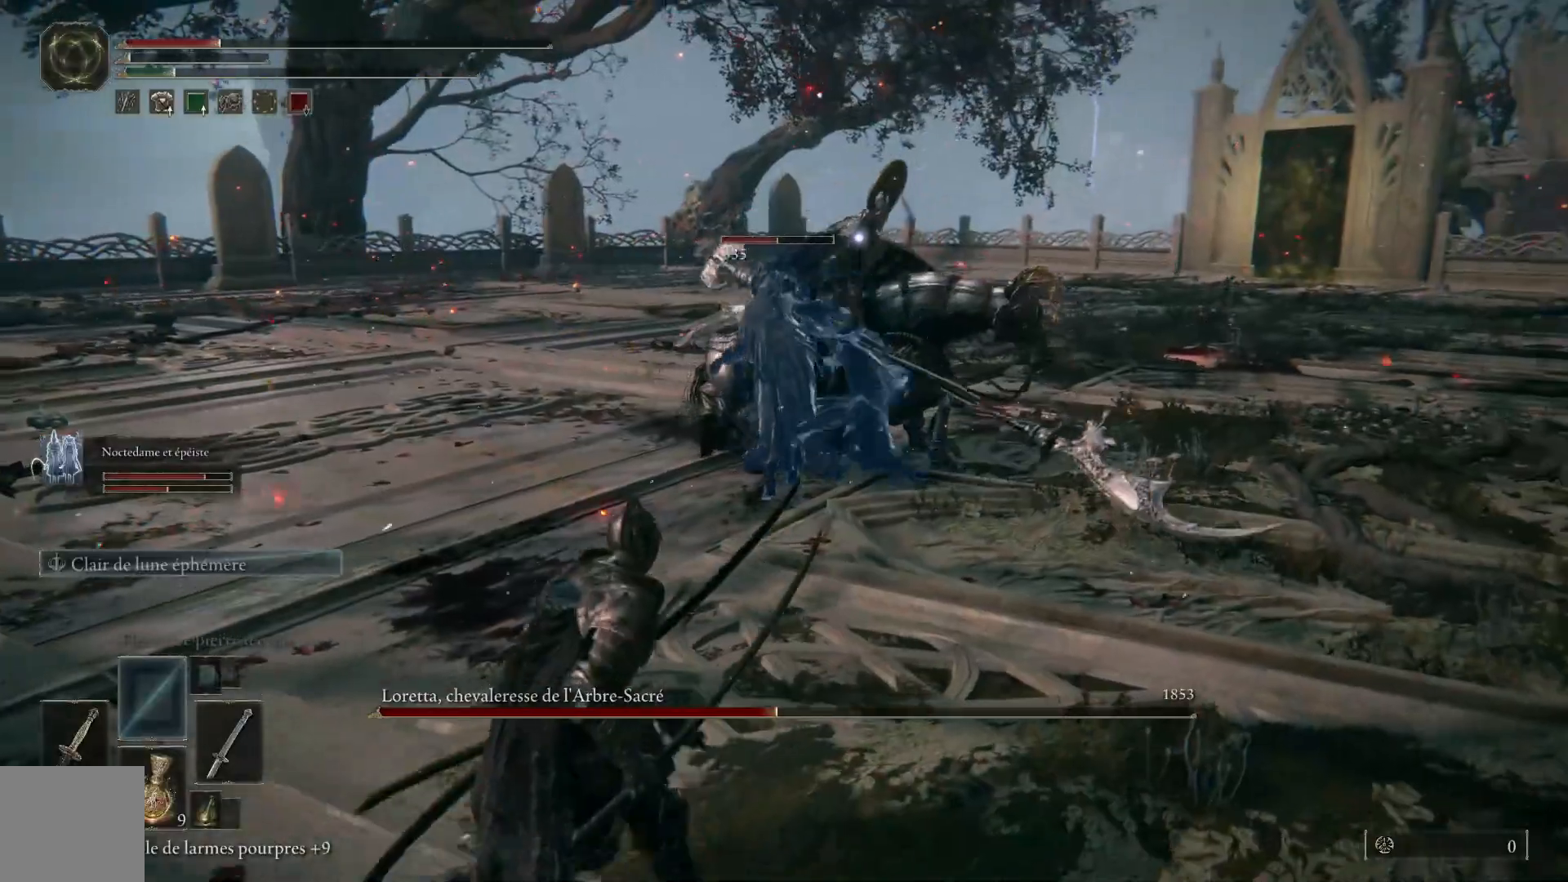
{"buttons": [], "left_stick": "down-left", "right_stick": "center", "events": [[100, "X", "down"], [200, "X", "up"]]}
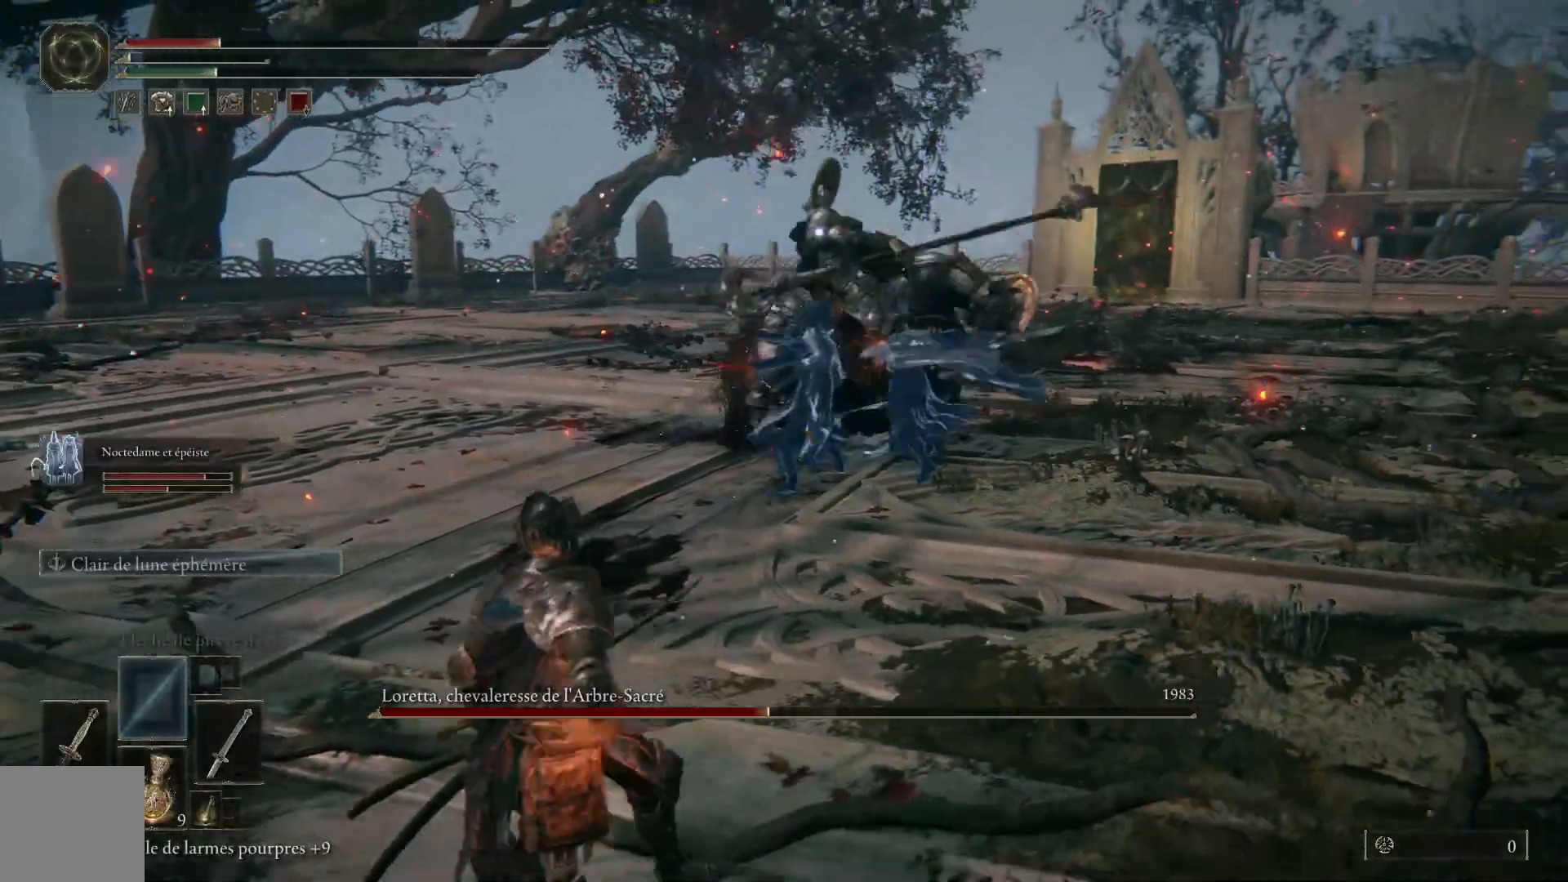
{"buttons": [], "left_stick": "down-left", "right_stick": "center", "events": []}
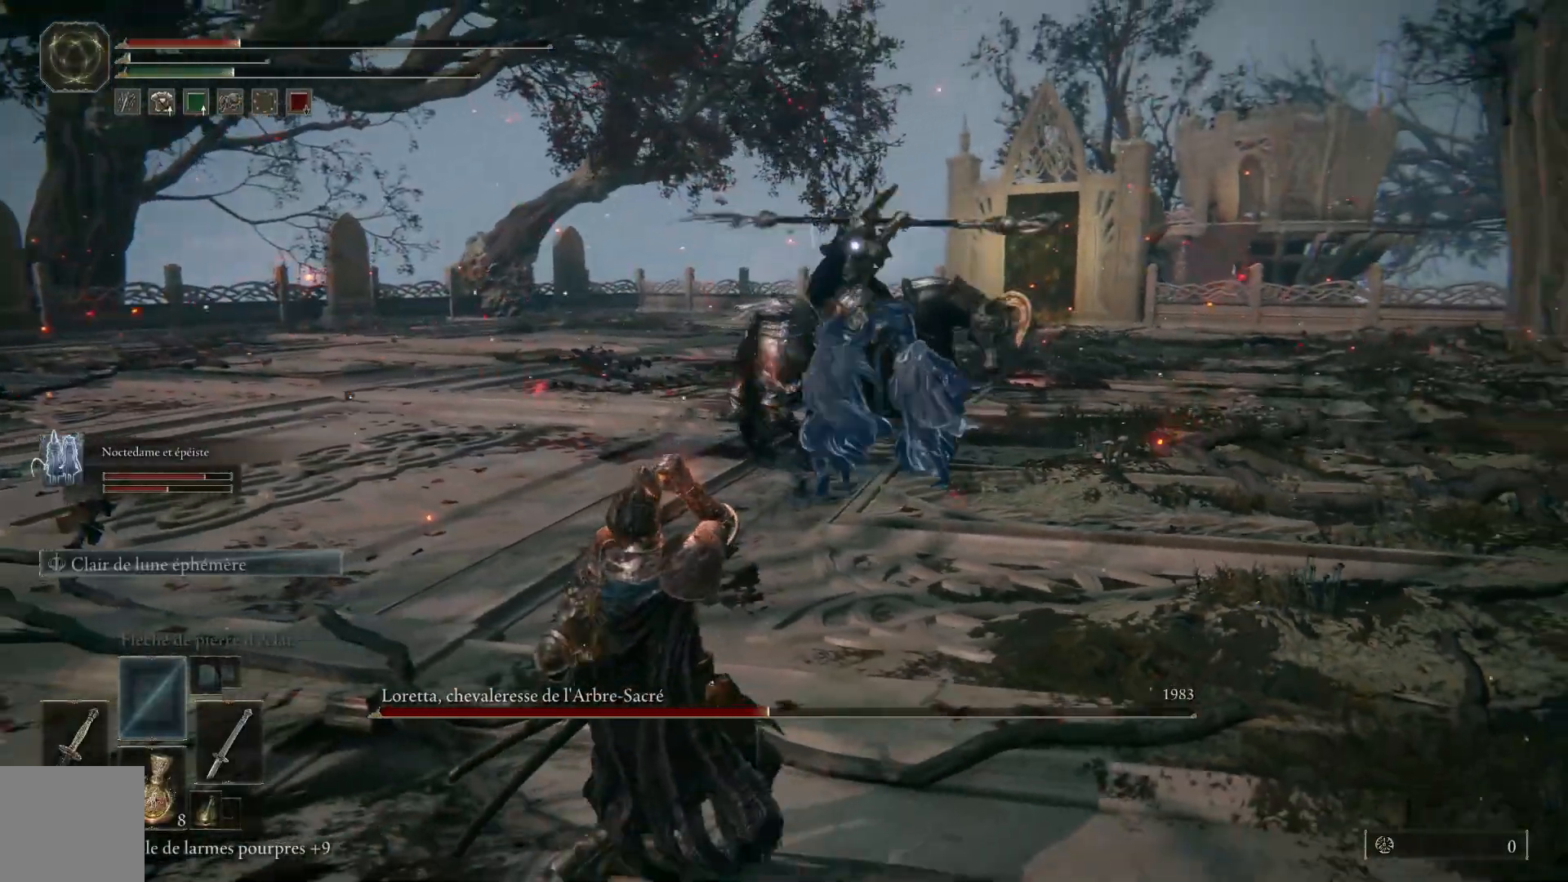
{"buttons": [], "left_stick": "down-left", "right_stick": "center", "events": [[217, "left_stick", "center"], [367, "left_stick", "left"], [433, "left_stick", "down-left"]]}
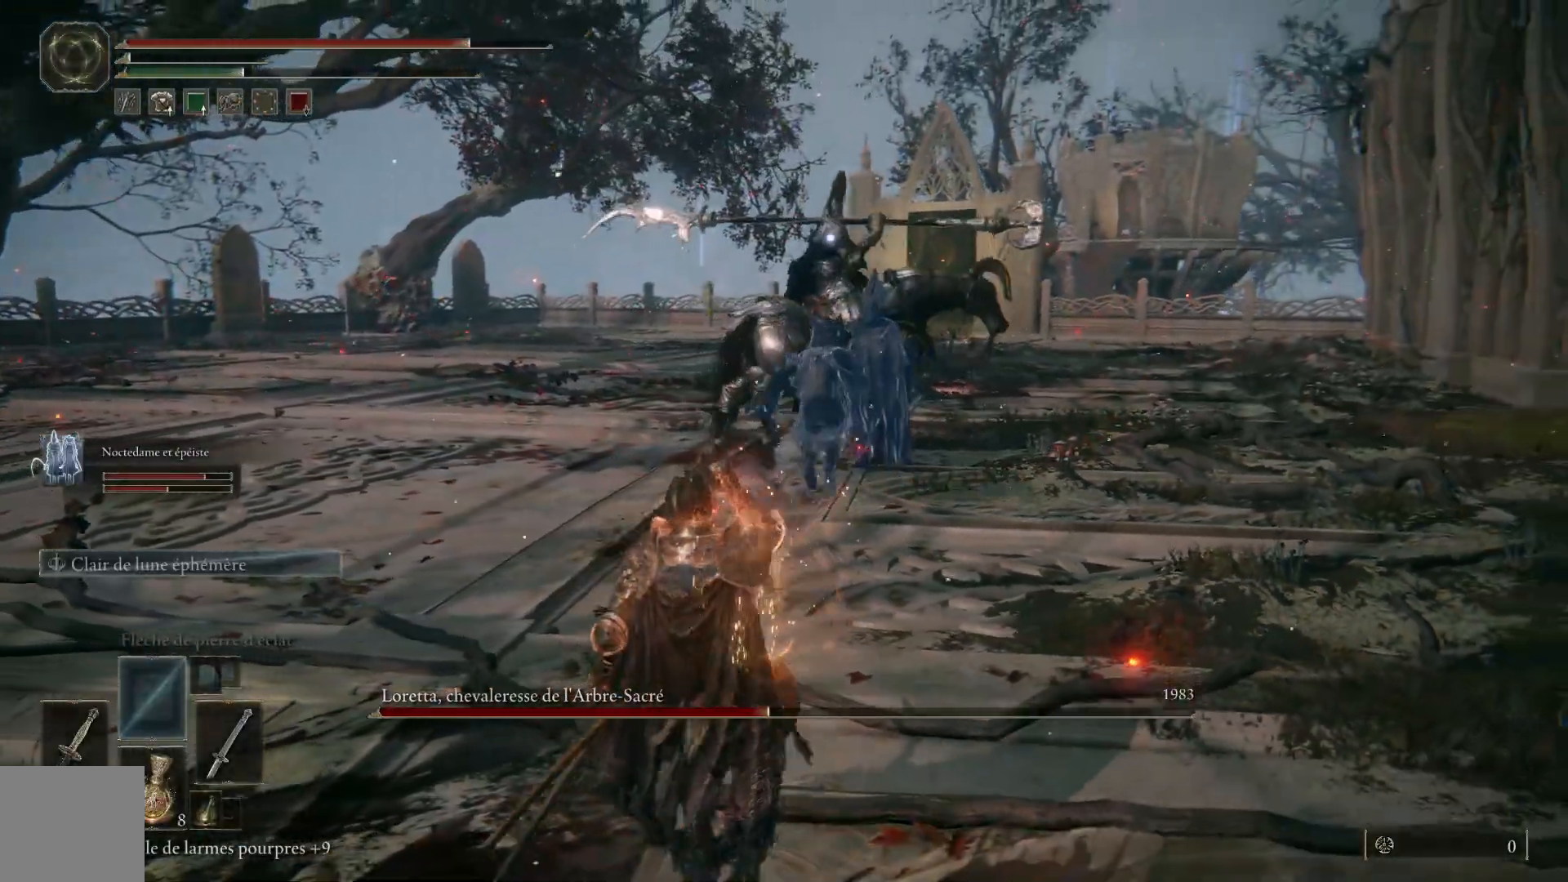
{"buttons": [], "left_stick": "left", "right_stick": "center", "events": [[117, "left_stick", "left"]]}
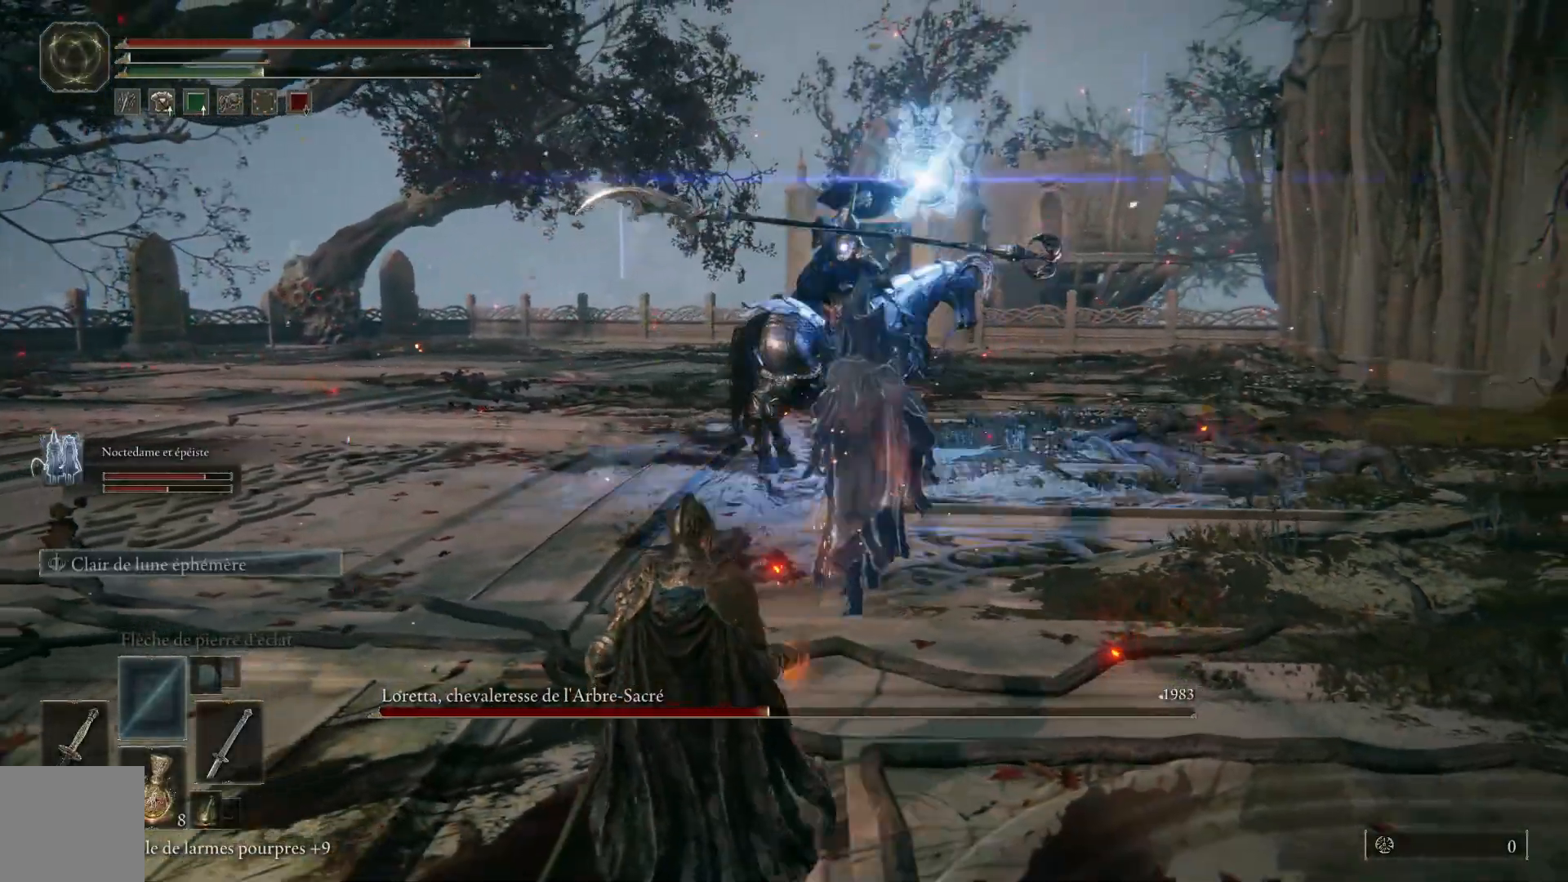
{"buttons": [], "left_stick": "left", "right_stick": "center", "events": []}
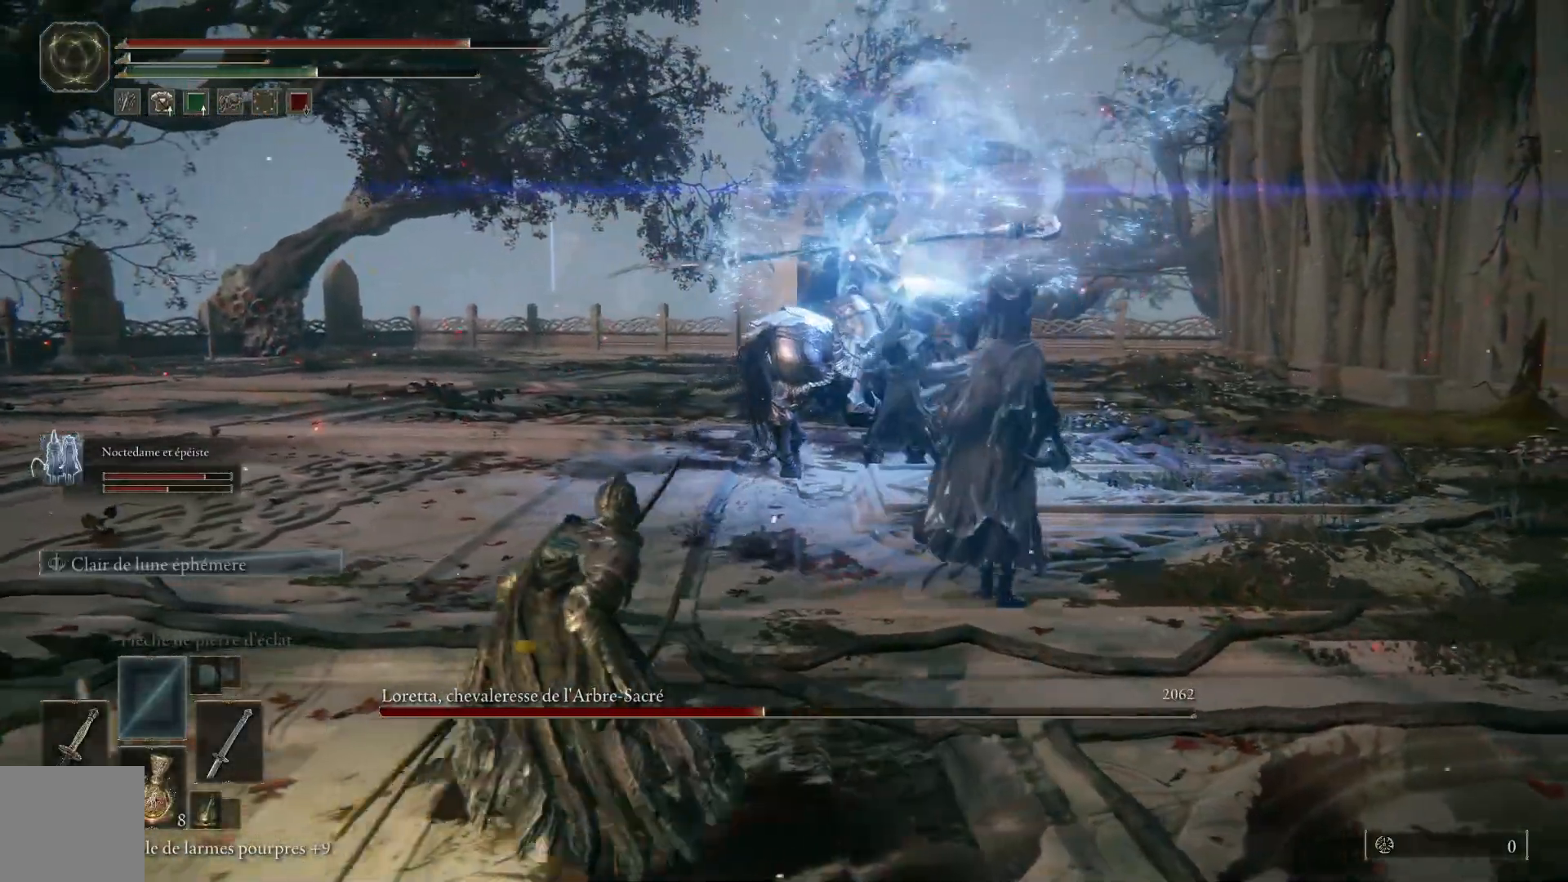
{"buttons": ["B"], "left_stick": "left", "right_stick": "center", "events": [[83, "B", "down"]]}
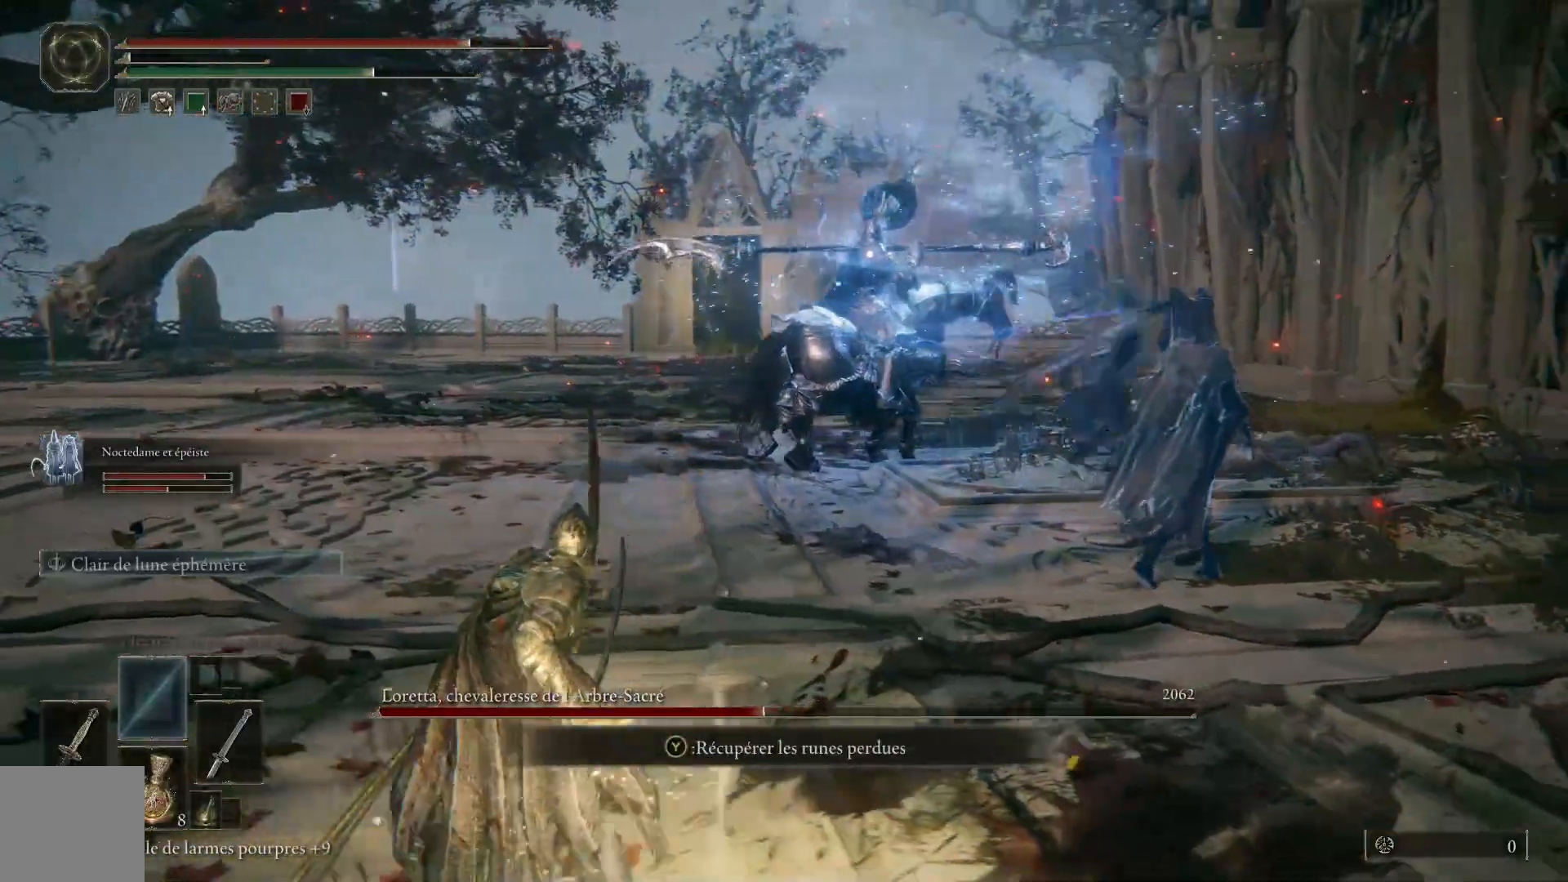
{"buttons": ["B"], "left_stick": "up-left", "right_stick": "center", "events": [[283, "left_stick", "up-left"]]}
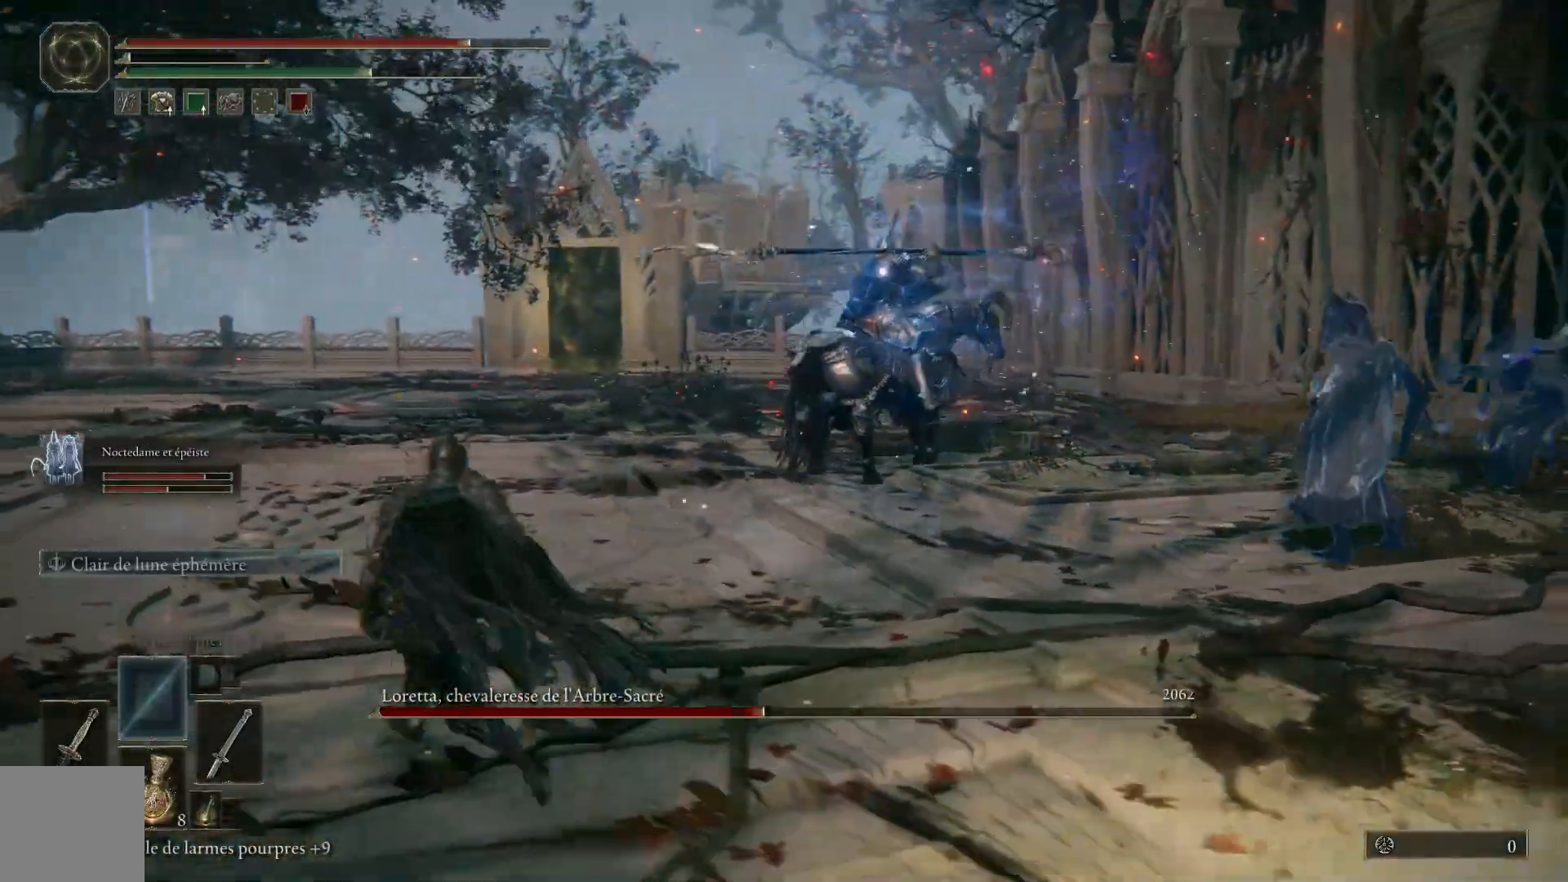
{"buttons": ["B"], "left_stick": "up-left", "right_stick": "center", "events": []}
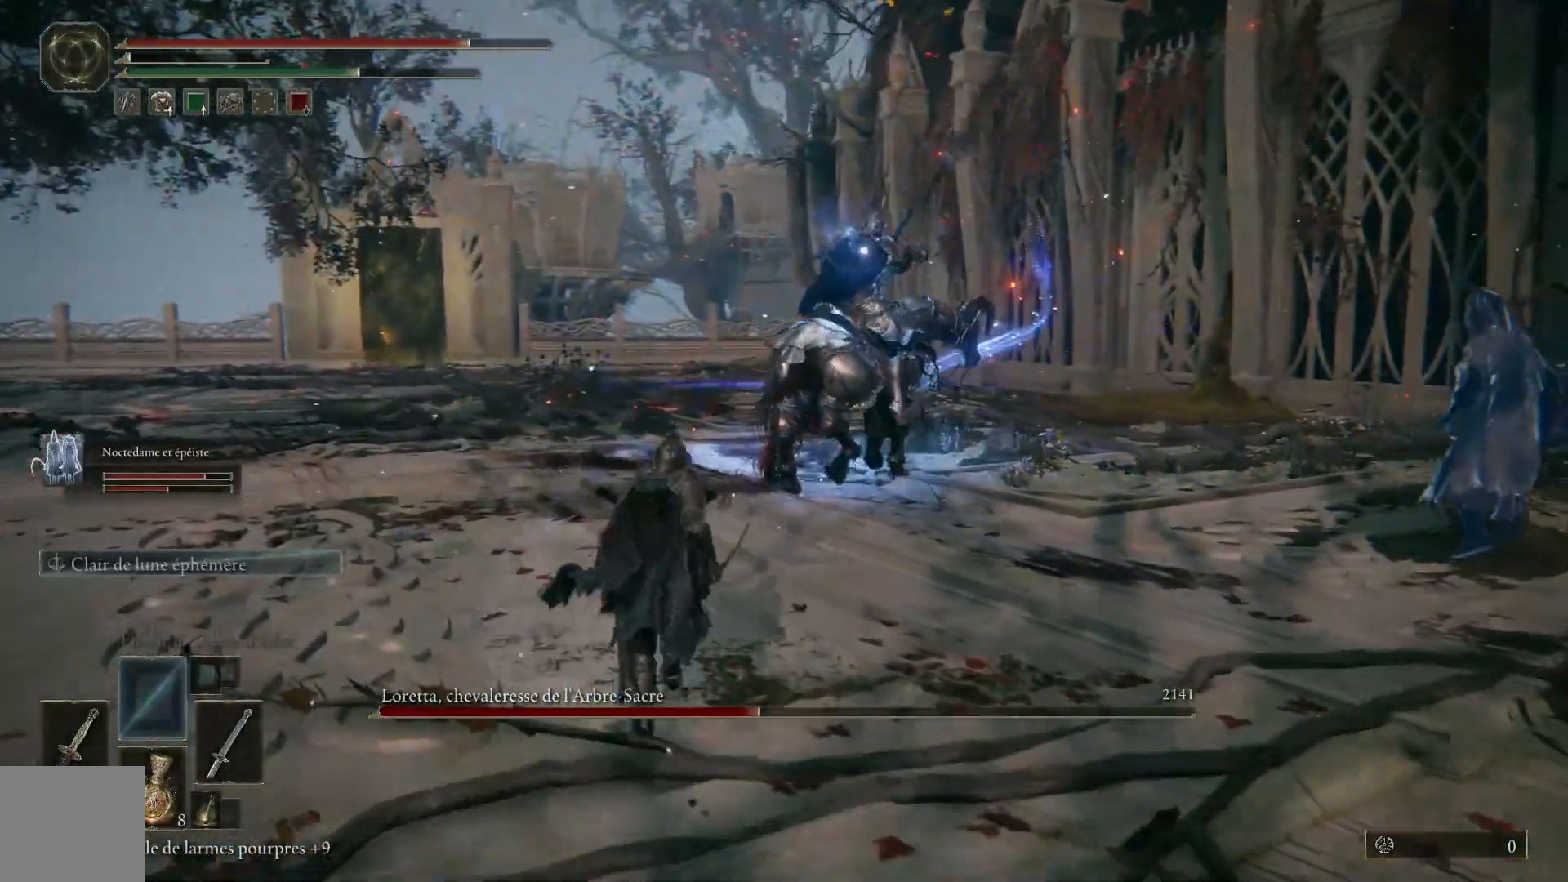
{"buttons": ["B"], "left_stick": "up-left", "right_stick": "center", "events": []}
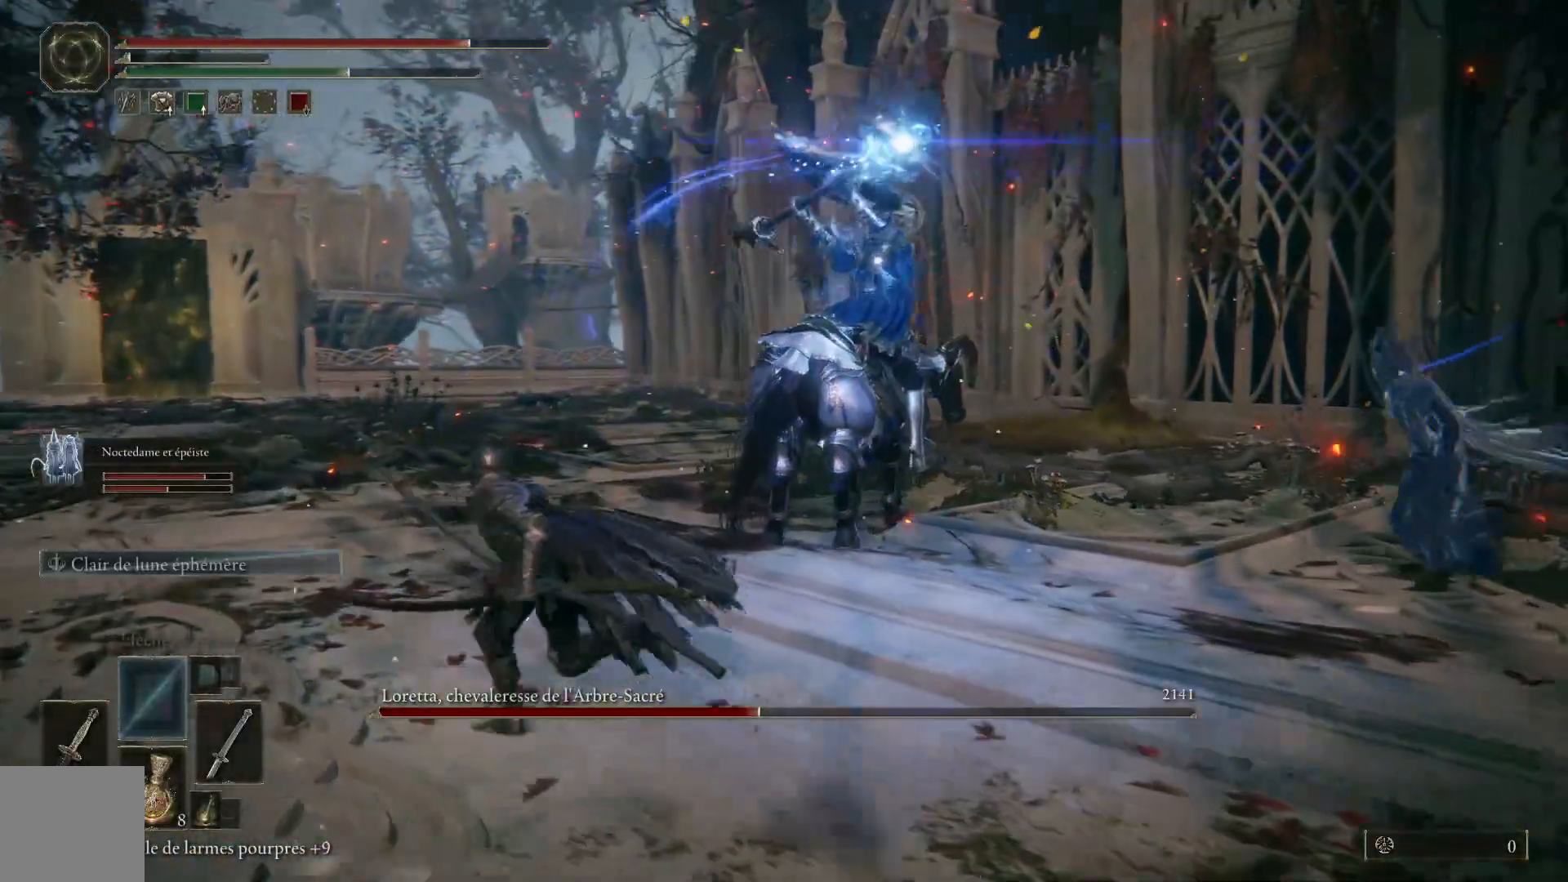
{"buttons": [], "left_stick": "up-left", "right_stick": "center", "events": [[233, "B", "up"]]}